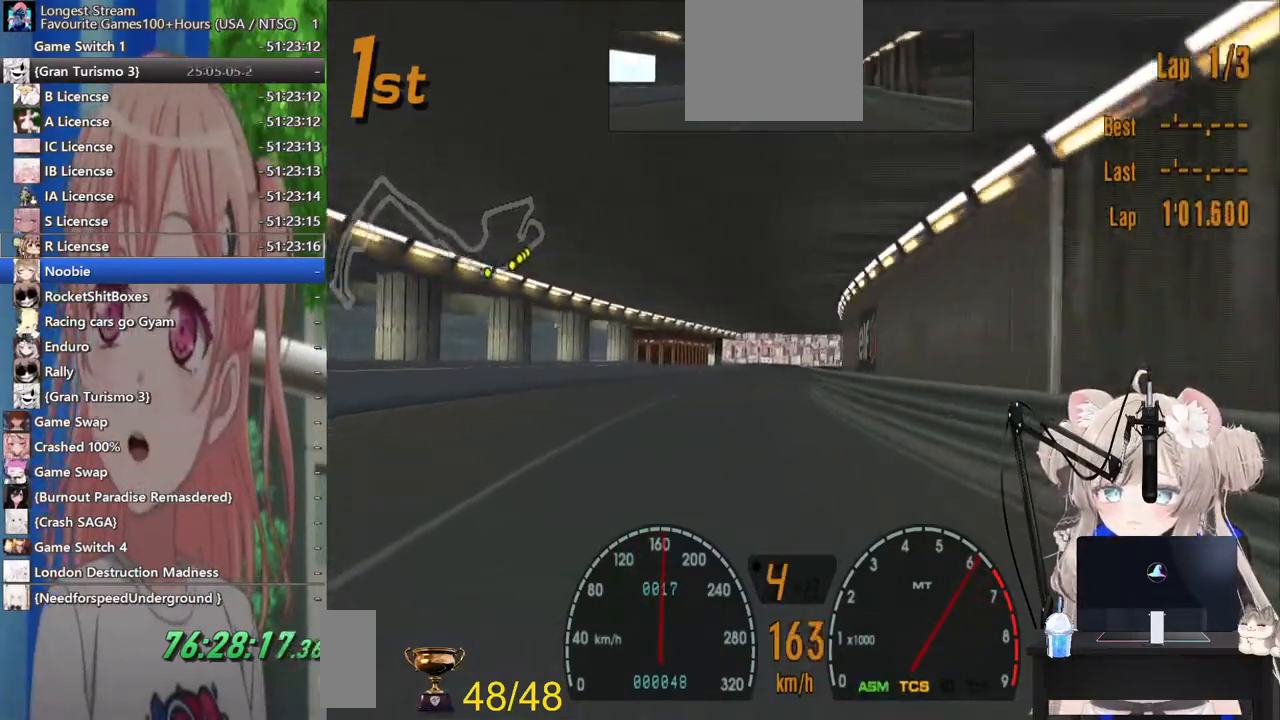
Gameplay with a controller (PlayStation layout); each line is a JSON object with the inputs held at the frame after it. "events" lists button and stick changes between this image and that frame as [ms after this image, input, new state], when the widget could be followed in between. Not read: R2.
{"buttons": [], "left_stick": "center", "right_stick": "up", "events": []}
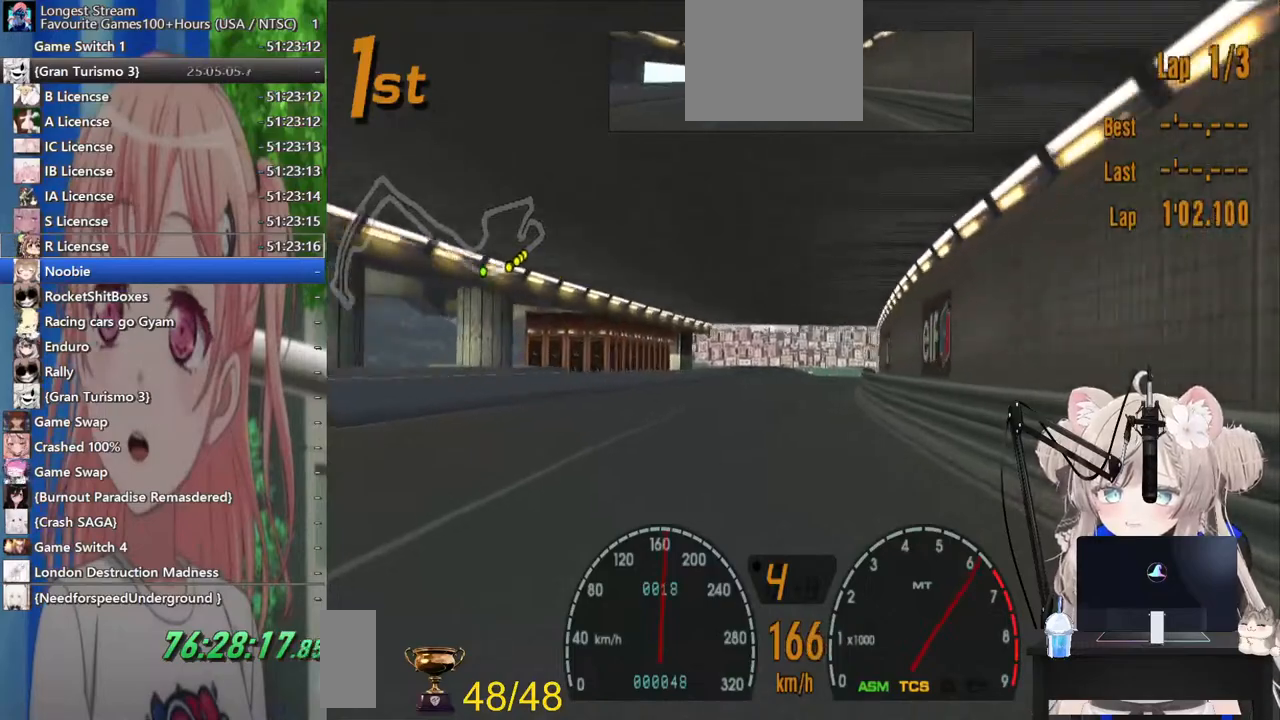
{"buttons": [], "left_stick": "center", "right_stick": "up", "events": [[100, "left_stick", "right"], [233, "left_stick", "center"]]}
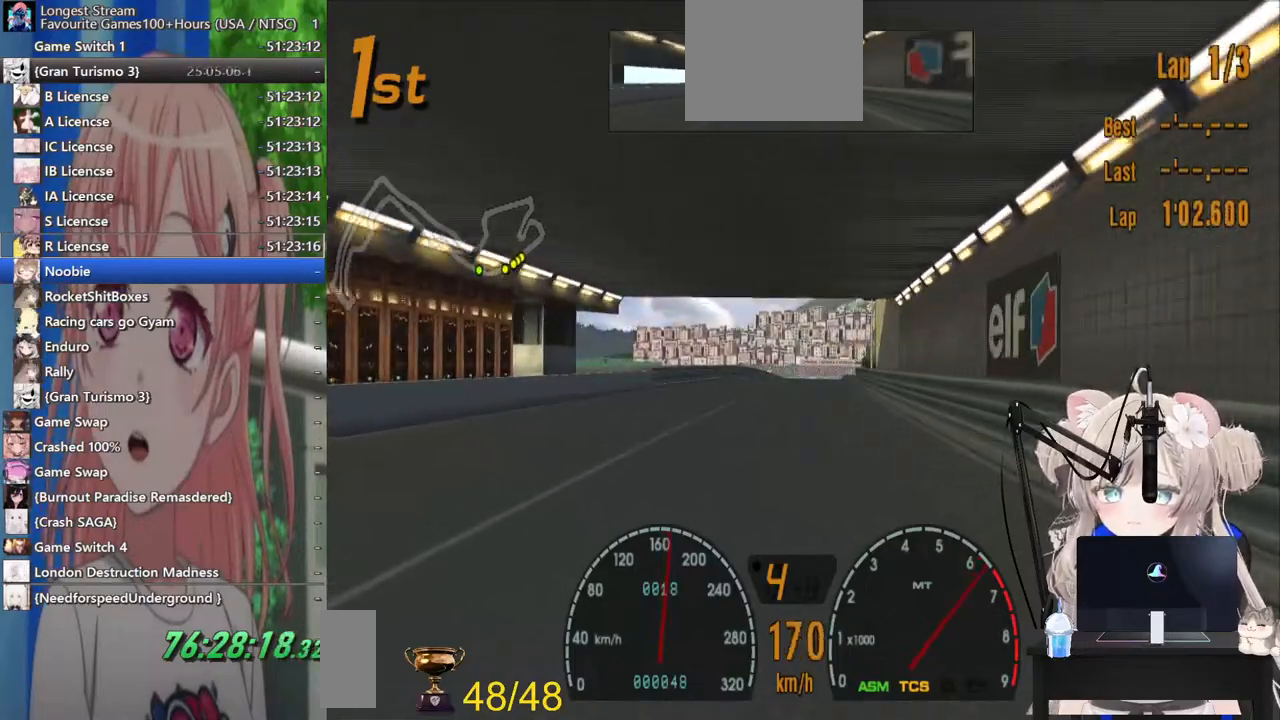
{"buttons": [], "left_stick": "center", "right_stick": "up", "events": []}
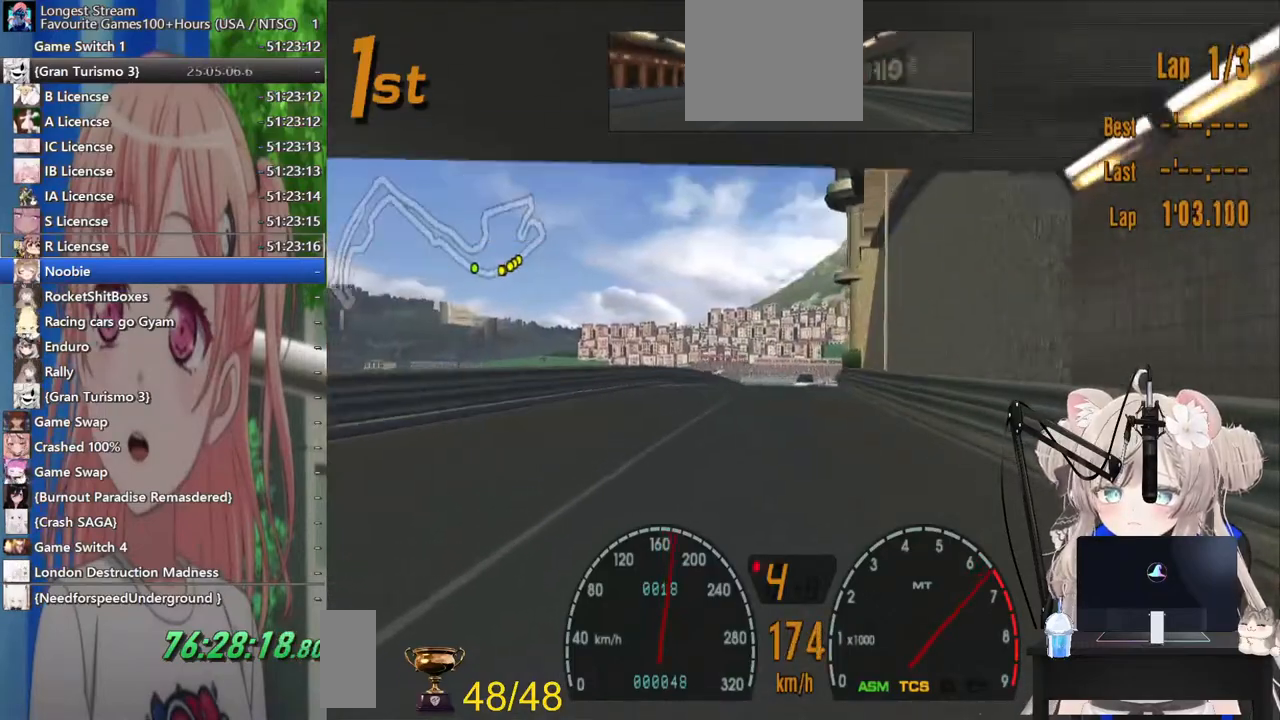
{"buttons": [], "left_stick": "center", "right_stick": "up", "events": [[117, "left_stick", "right"], [267, "left_stick", "center"]]}
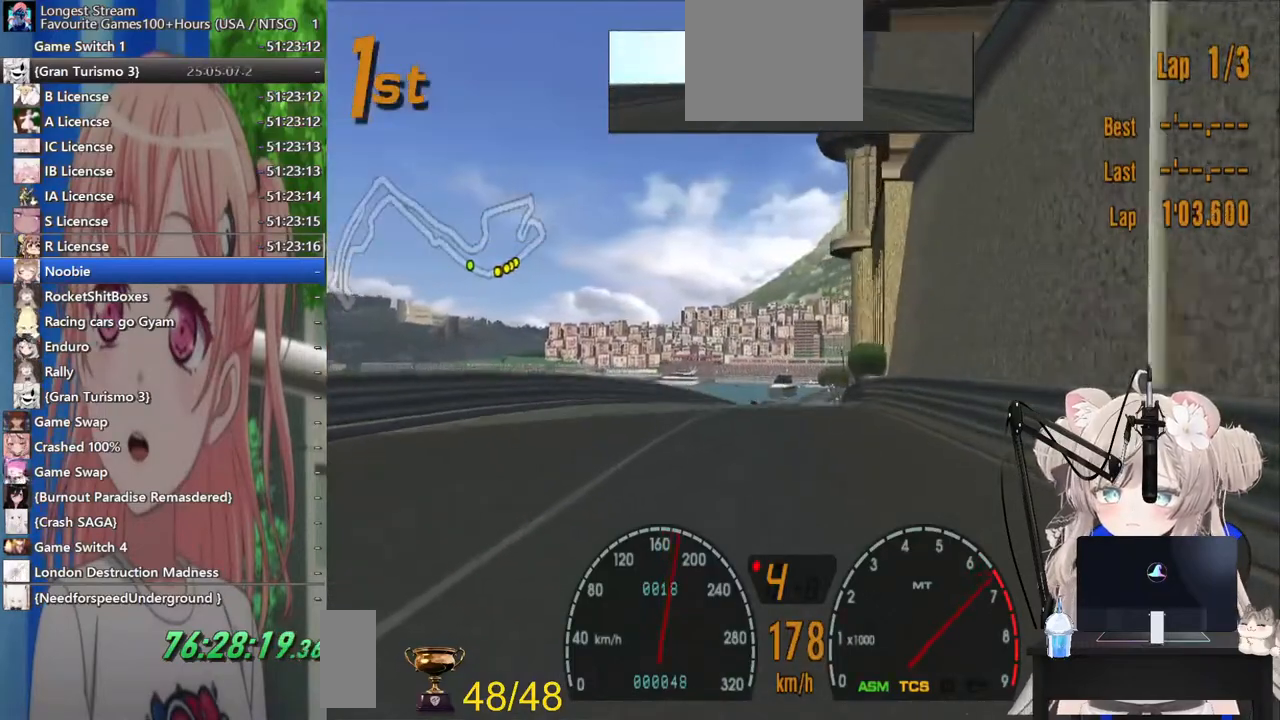
{"buttons": [], "left_stick": "center", "right_stick": "up", "events": [[183, "CROSS", "down"], [417, "CROSS", "up"]]}
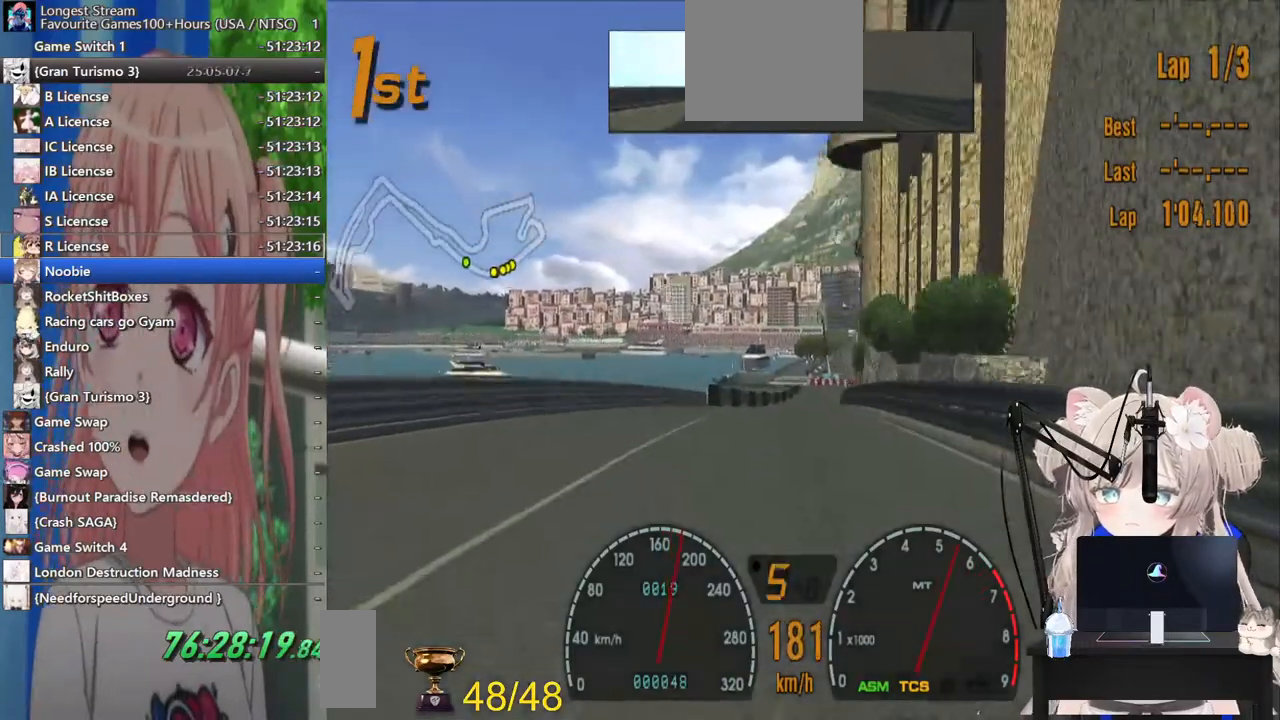
{"buttons": [], "left_stick": "center", "right_stick": "up", "events": []}
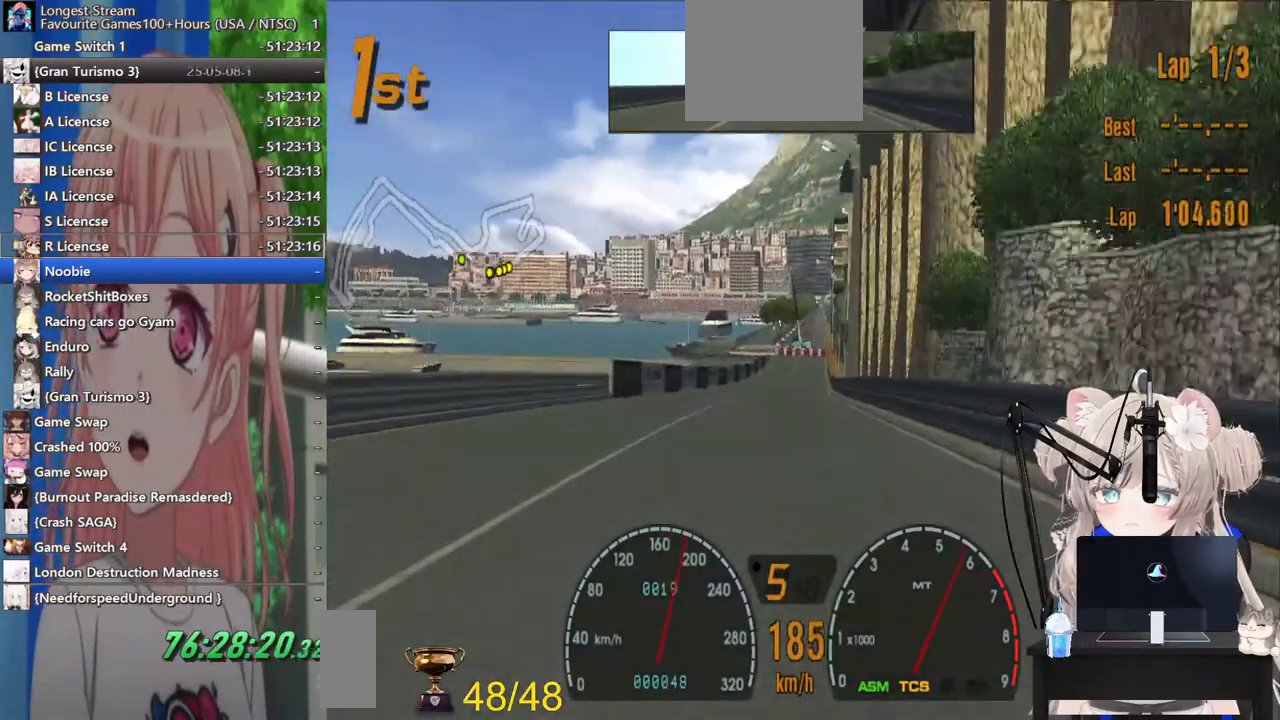
{"buttons": [], "left_stick": "center", "right_stick": "up", "events": []}
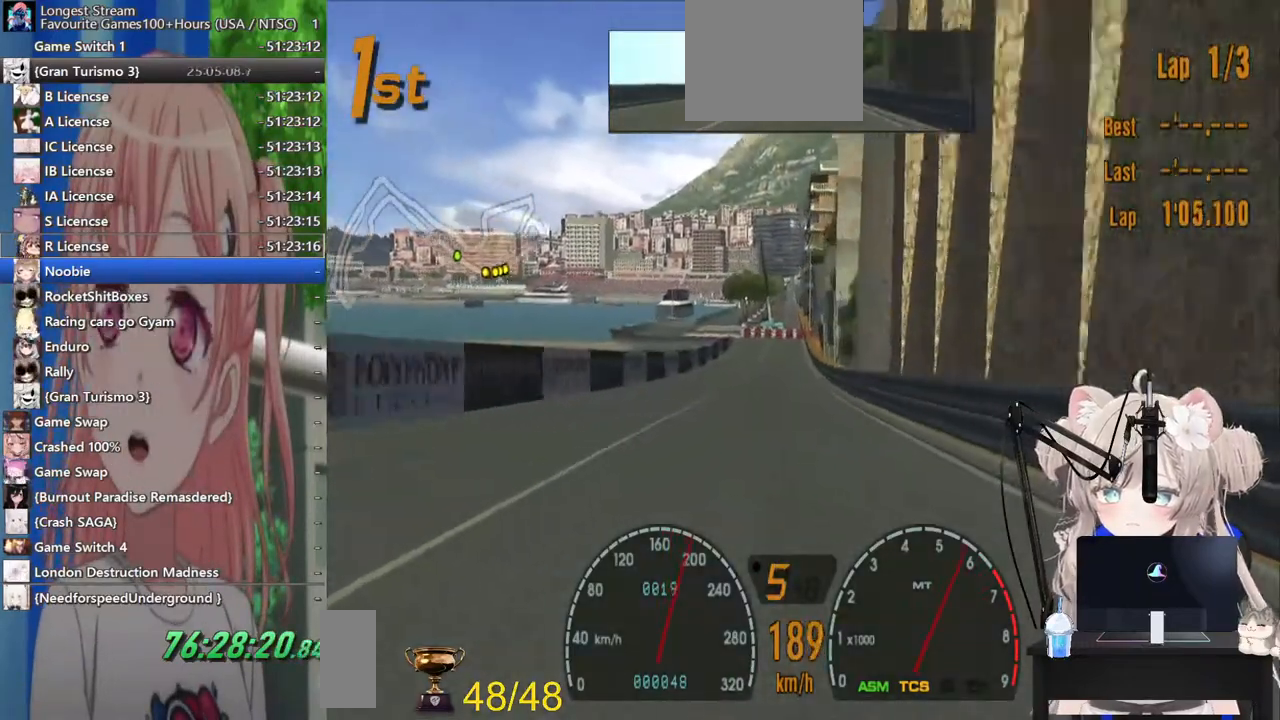
{"buttons": [], "left_stick": "center", "right_stick": "up", "events": []}
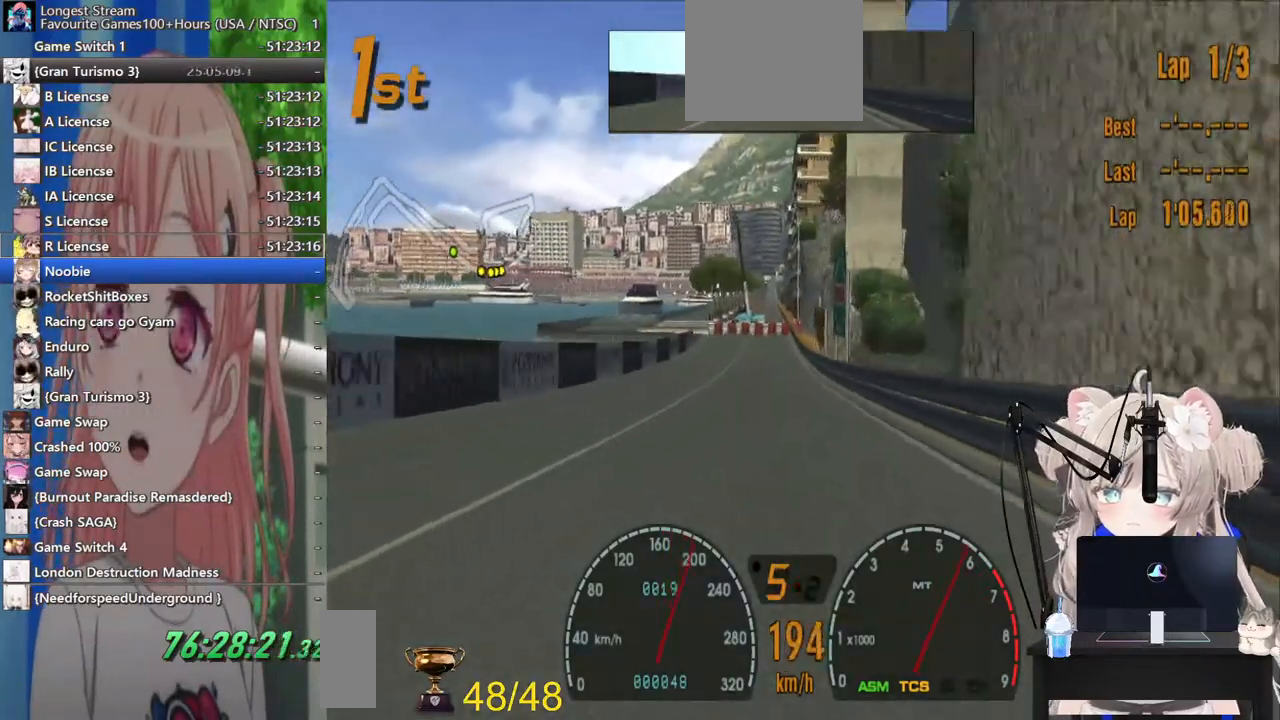
{"buttons": ["SQUARE", "L2"], "left_stick": "center", "right_stick": "up", "events": [[233, "L2", "down"], [317, "SQUARE", "down"]]}
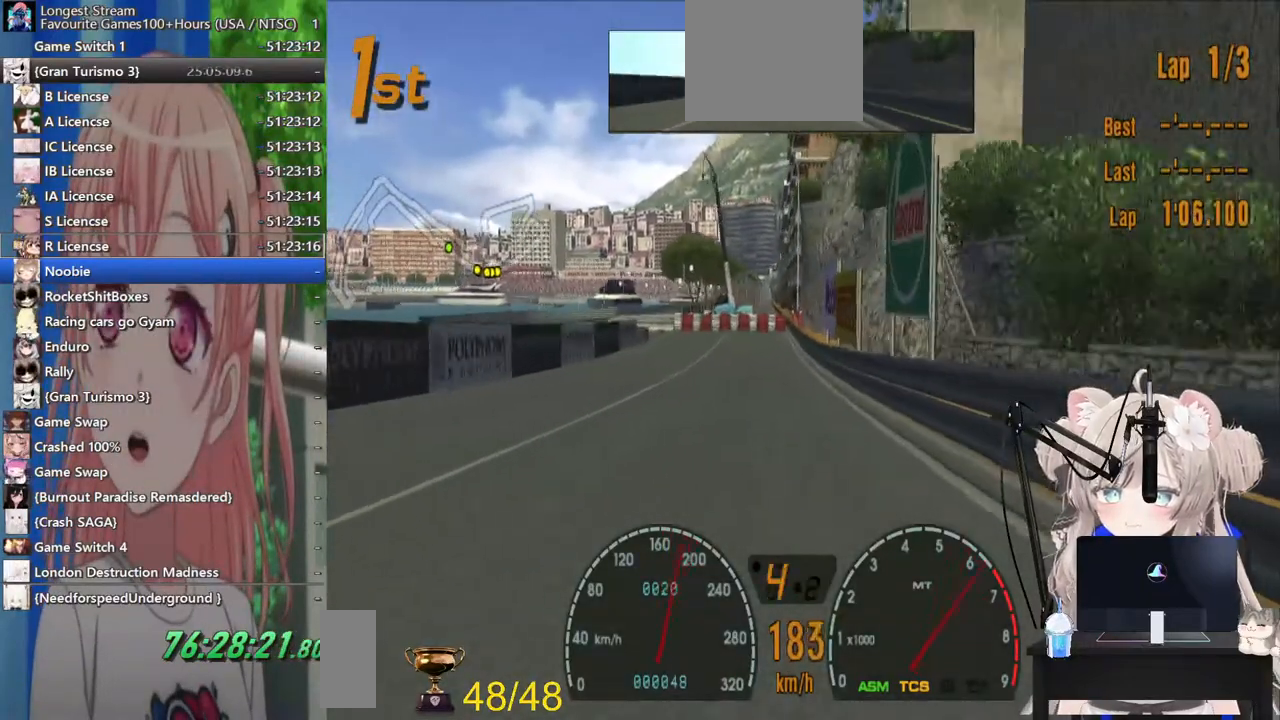
{"buttons": ["SQUARE", "L2"], "left_stick": "left", "right_stick": "center", "events": [[67, "SQUARE", "up"], [317, "SQUARE", "down"], [383, "left_stick", "left"], [483, "right_stick", "center"]]}
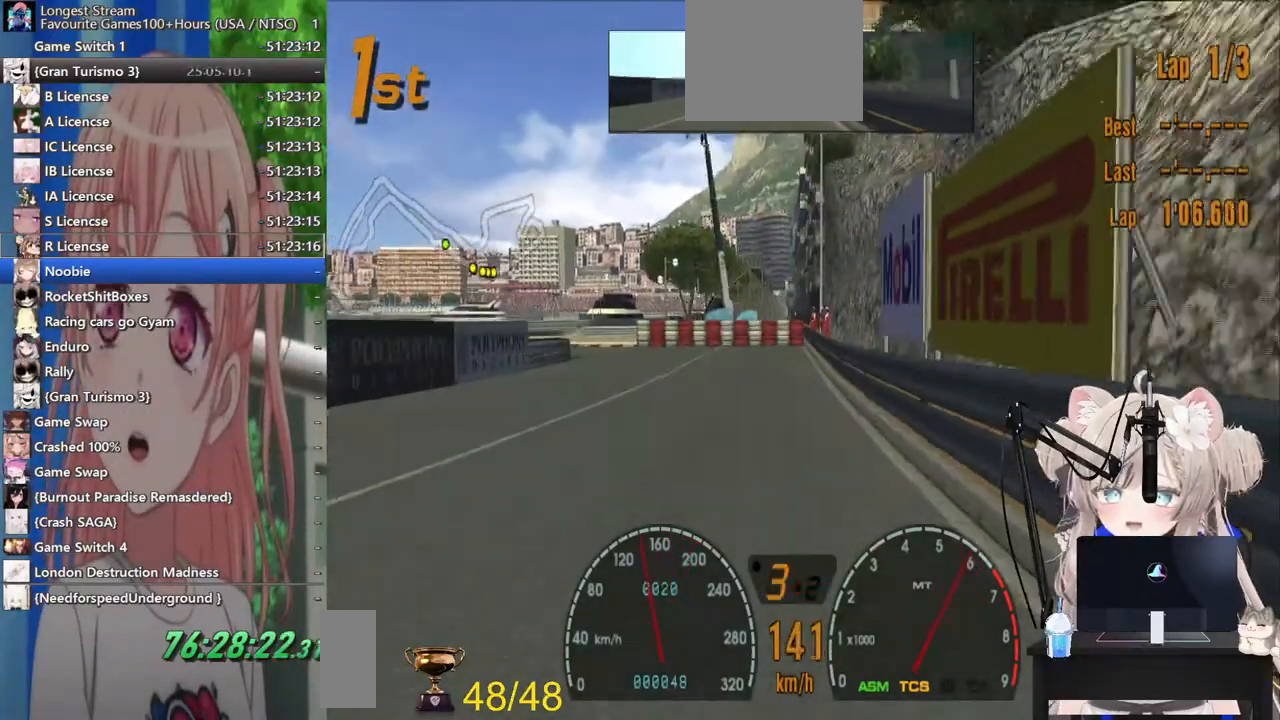
{"buttons": ["L2"], "left_stick": "up-left", "right_stick": "center", "events": [[33, "SQUARE", "up"], [267, "left_stick", "up-left"], [300, "SQUARE", "down"], [500, "SQUARE", "up"]]}
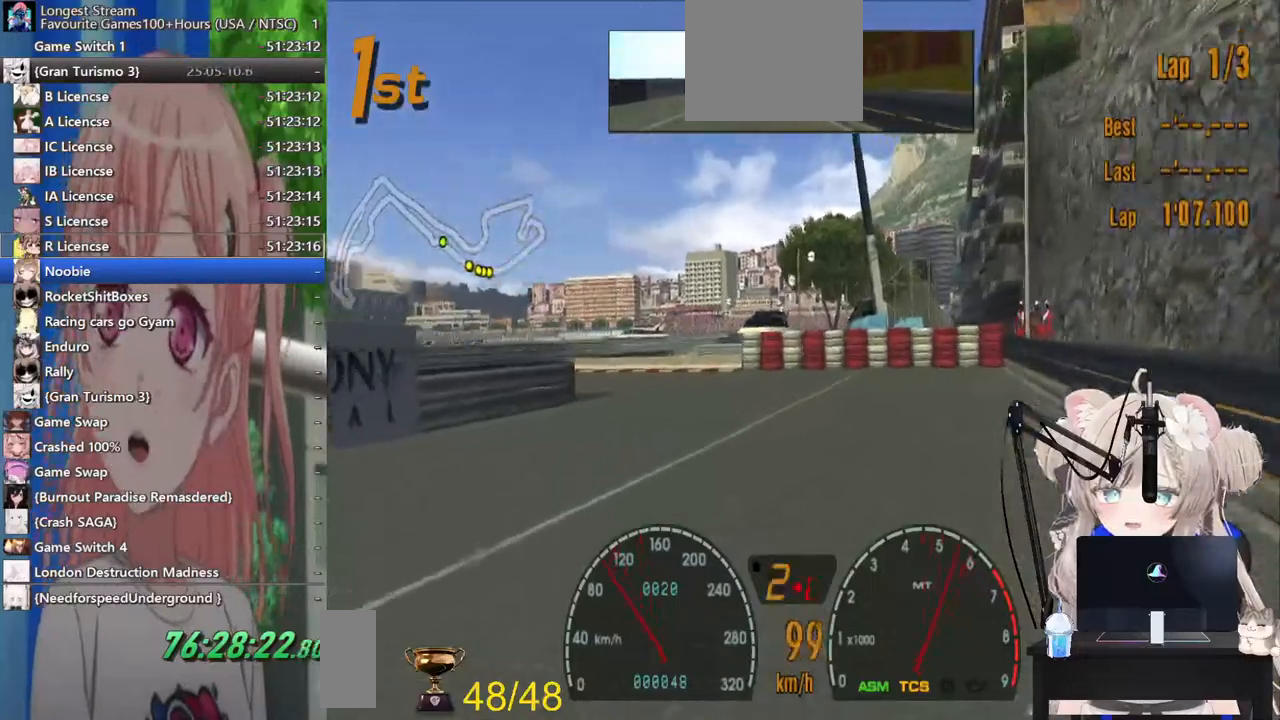
{"buttons": [], "left_stick": "up-left", "right_stick": "center", "events": [[100, "L2", "up"]]}
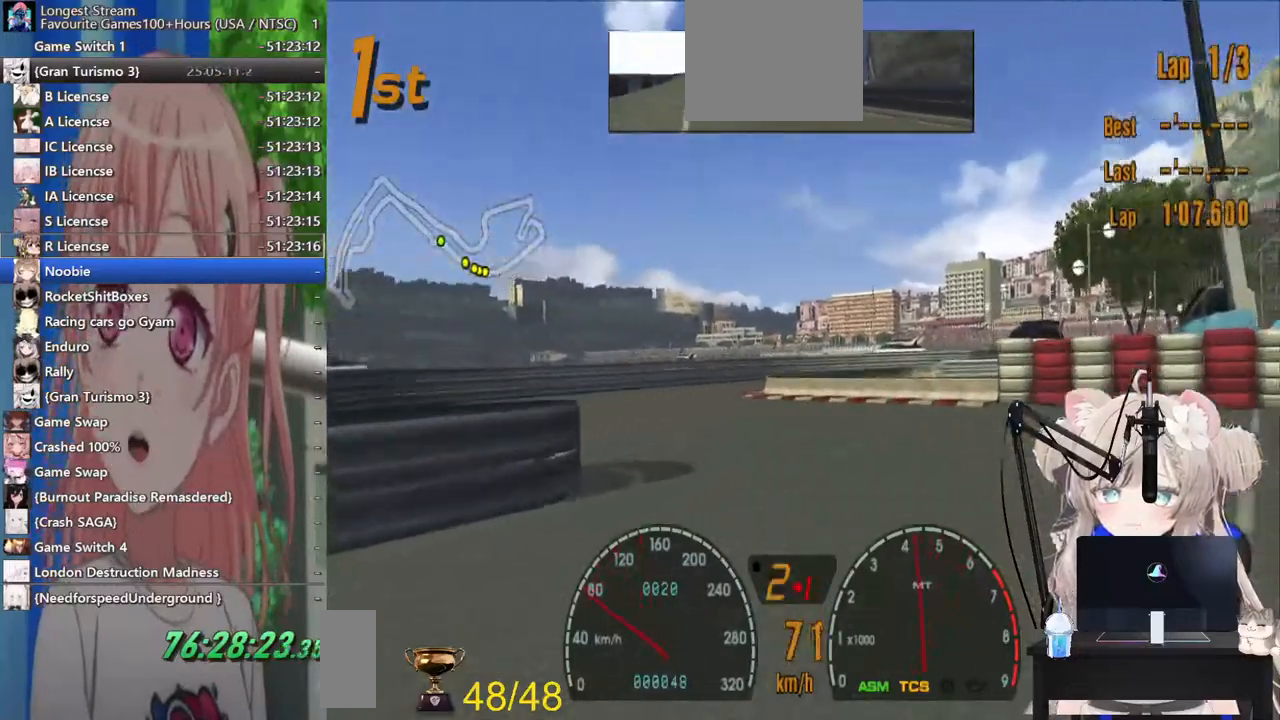
{"buttons": [], "left_stick": "up-right", "right_stick": "center", "events": [[283, "left_stick", "up-right"]]}
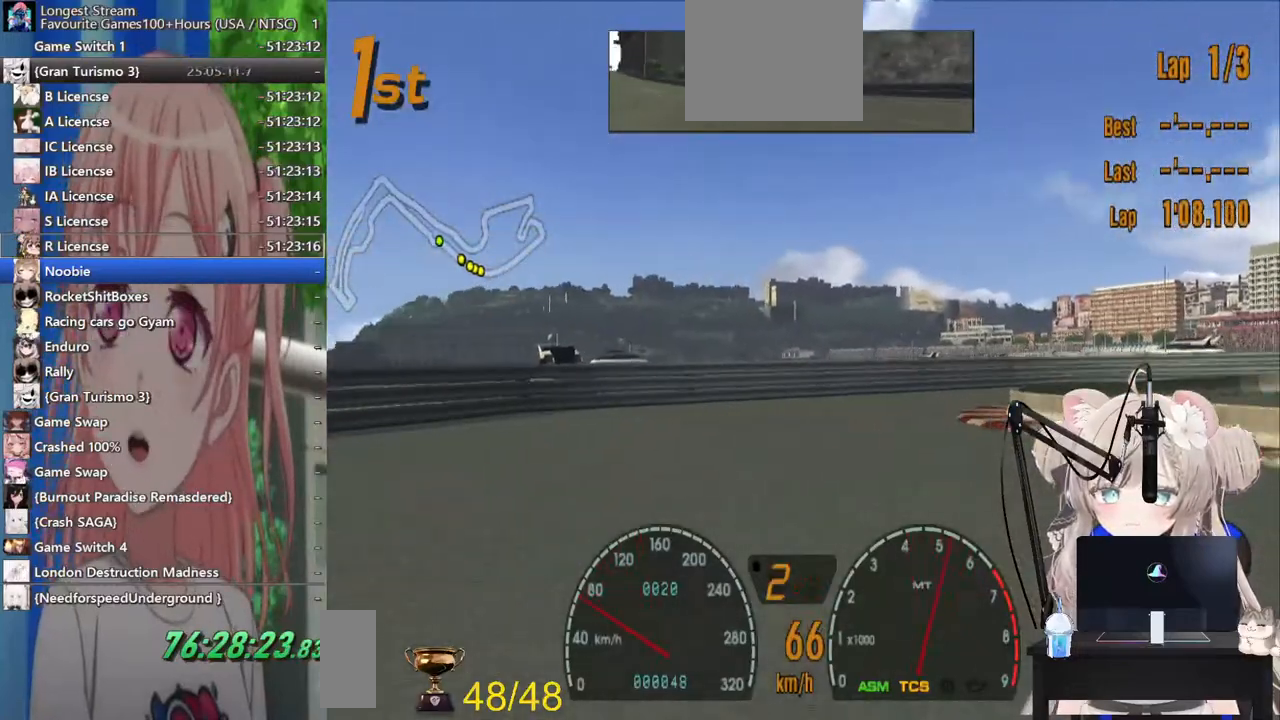
{"buttons": [], "left_stick": "right", "right_stick": "center", "events": [[50, "left_stick", "right"]]}
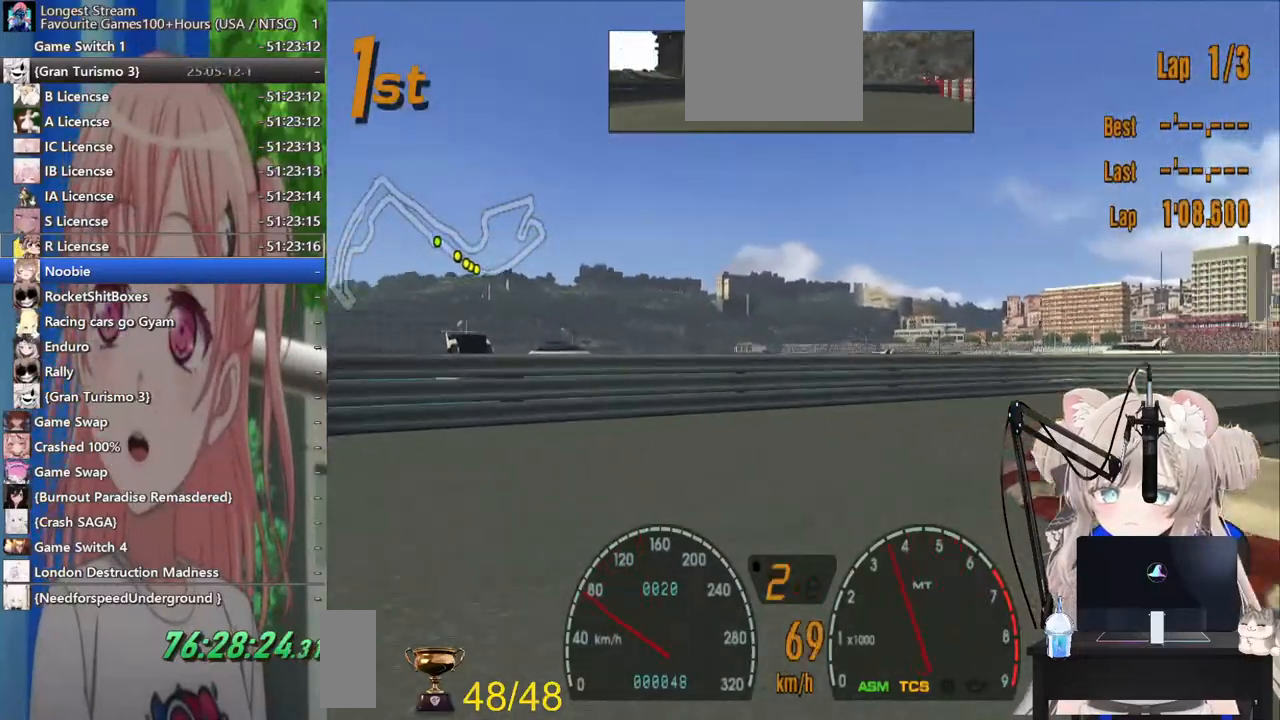
{"buttons": [], "left_stick": "right", "right_stick": "center", "events": []}
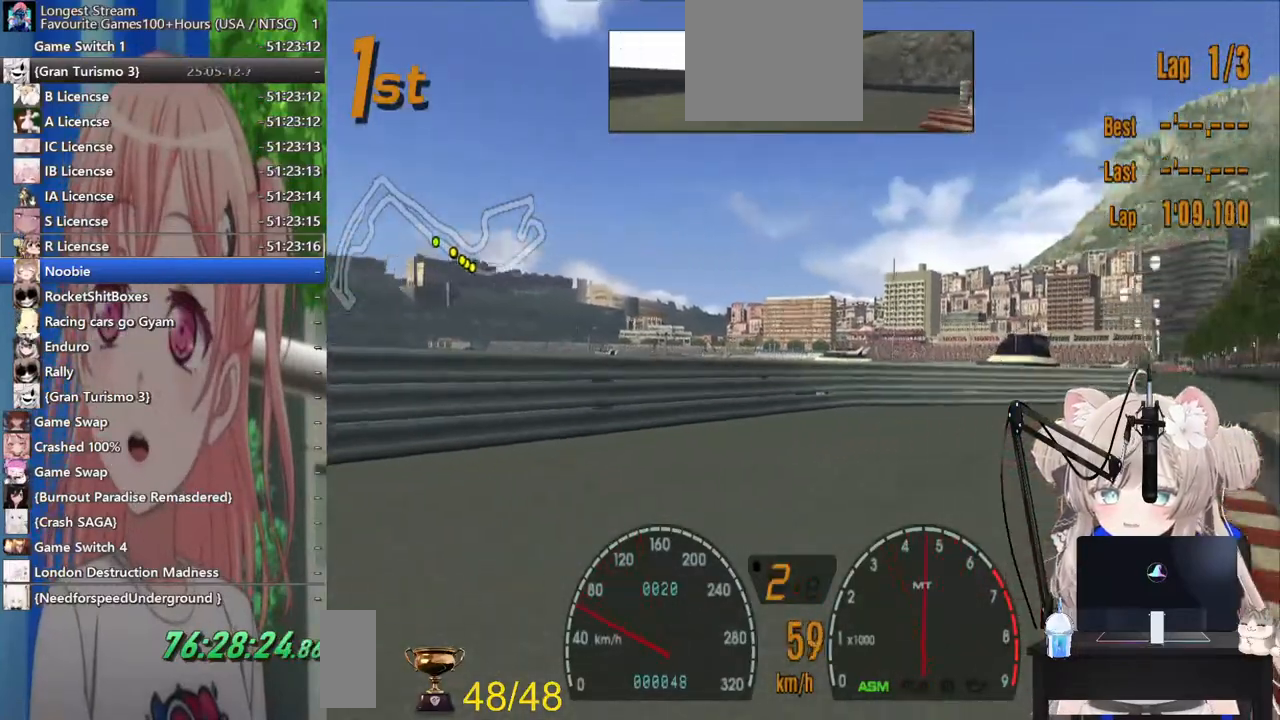
{"buttons": [], "left_stick": "right", "right_stick": "center", "events": []}
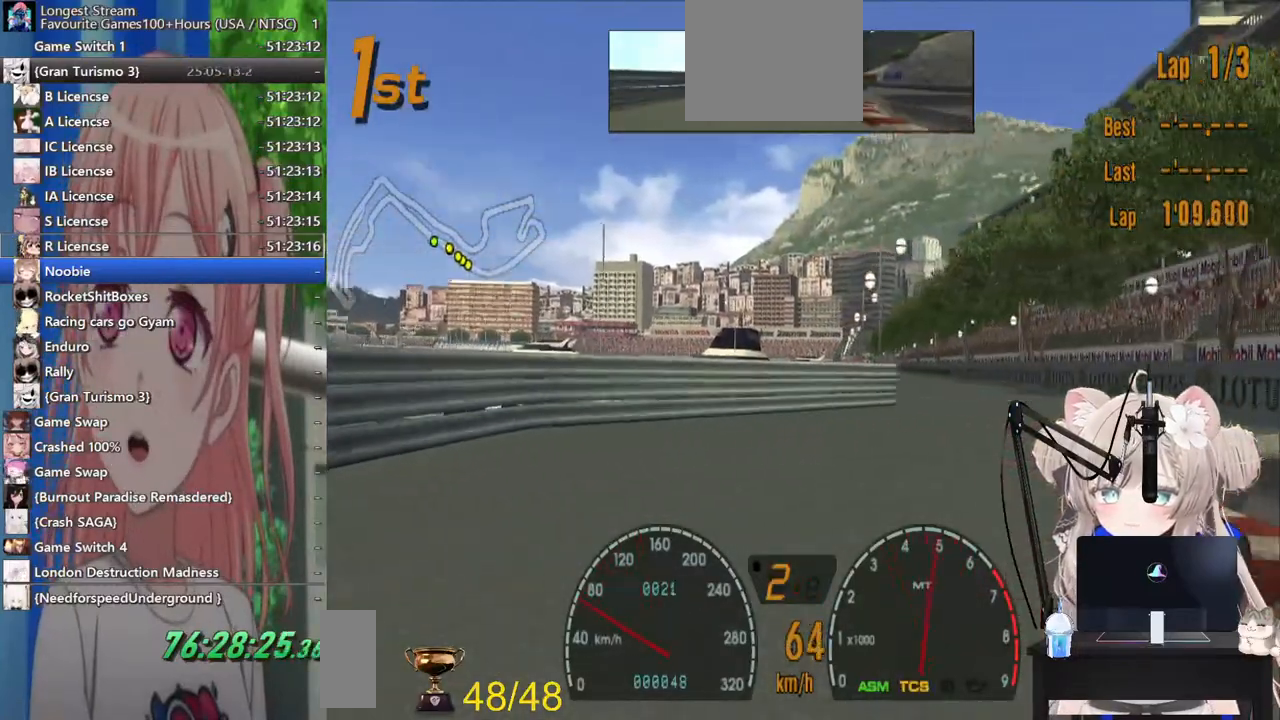
{"buttons": [], "left_stick": "center", "right_stick": "center", "events": [[17, "left_stick", "center"]]}
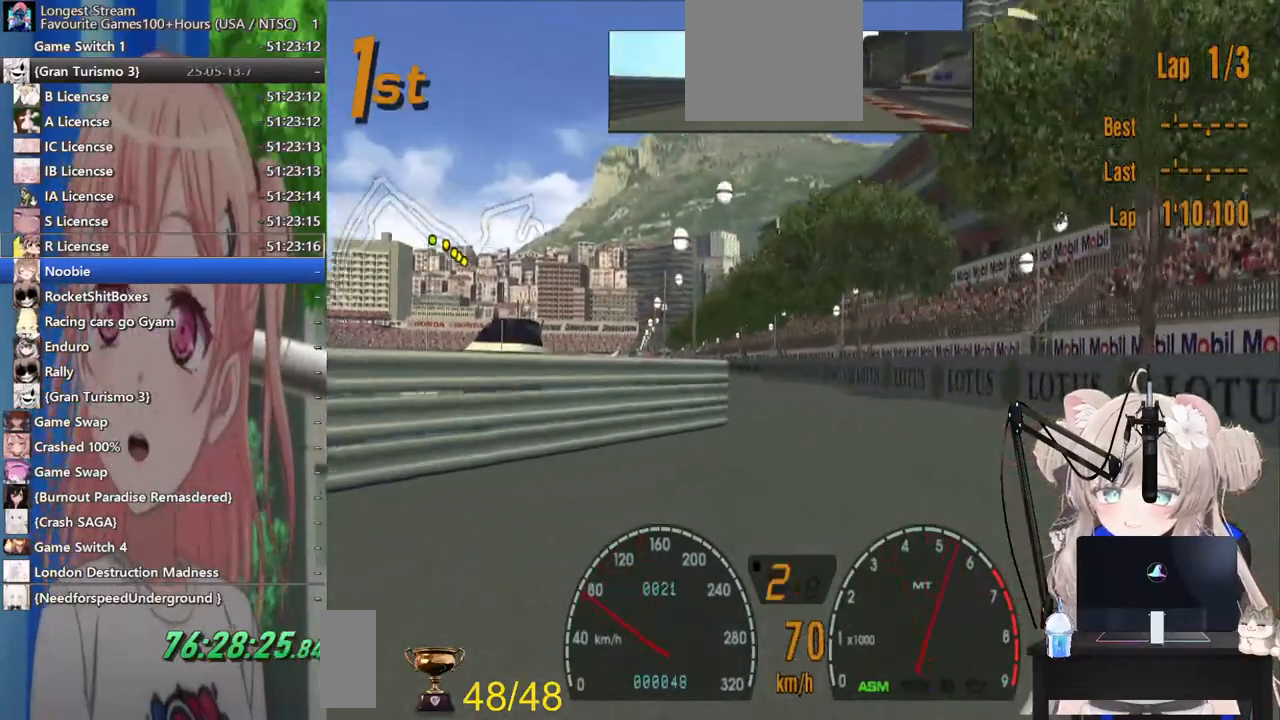
{"buttons": [], "left_stick": "center", "right_stick": "center", "events": [[217, "left_stick", "down-left"], [267, "left_stick", "left"], [500, "left_stick", "center"]]}
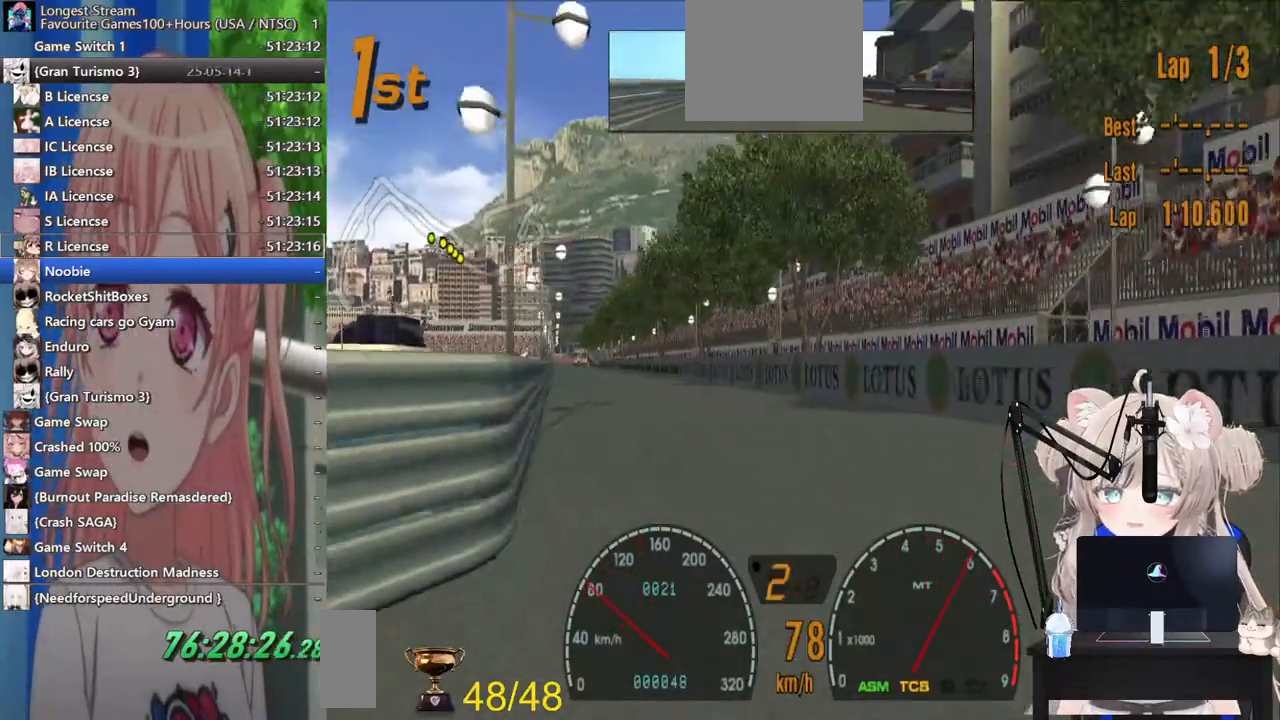
{"buttons": [], "left_stick": "left", "right_stick": "center", "events": [[417, "left_stick", "left"]]}
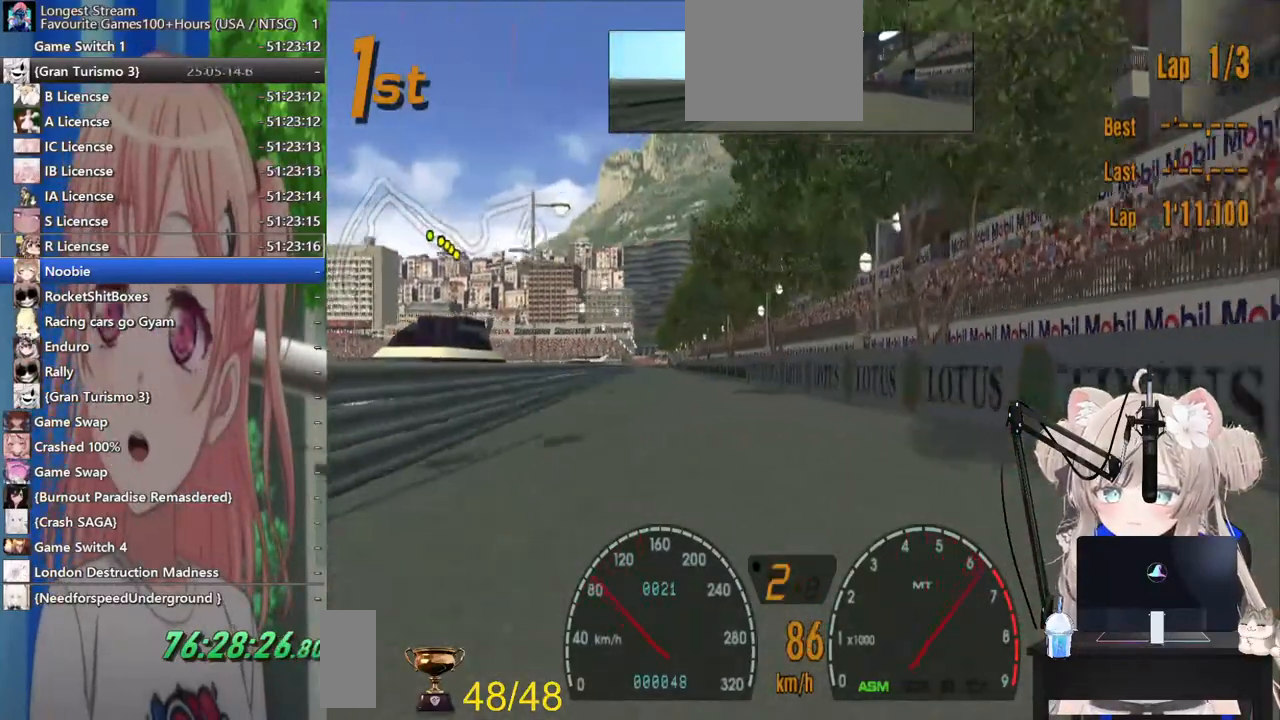
{"buttons": [], "left_stick": "center", "right_stick": "center", "events": [[33, "left_stick", "center"]]}
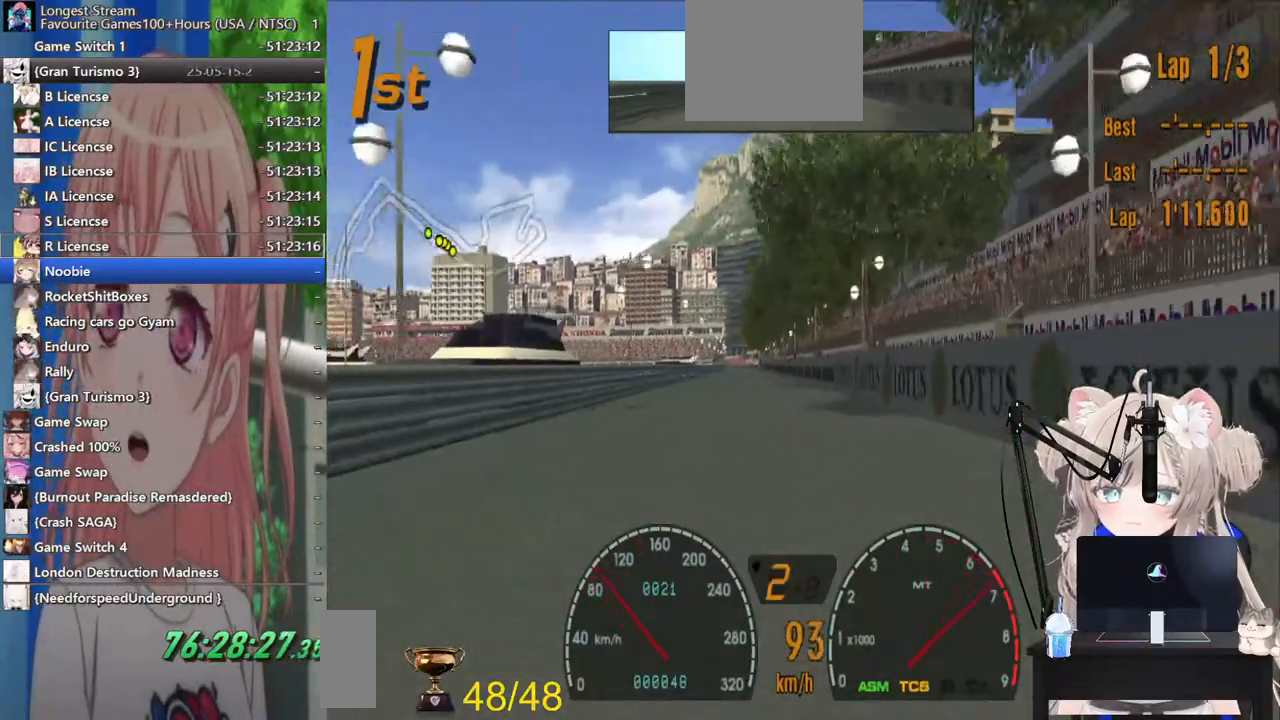
{"buttons": [], "left_stick": "center", "right_stick": "center", "events": [[267, "CROSS", "down"], [433, "CROSS", "up"]]}
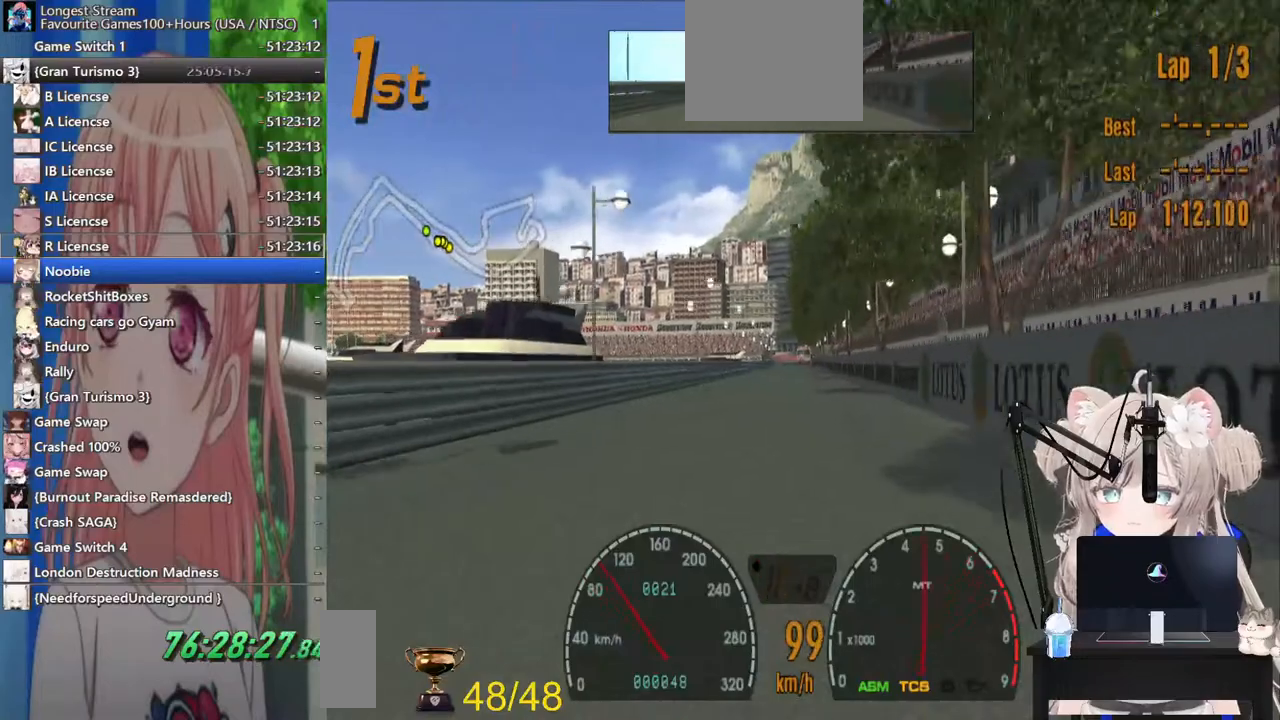
{"buttons": [], "left_stick": "center", "right_stick": "center", "events": []}
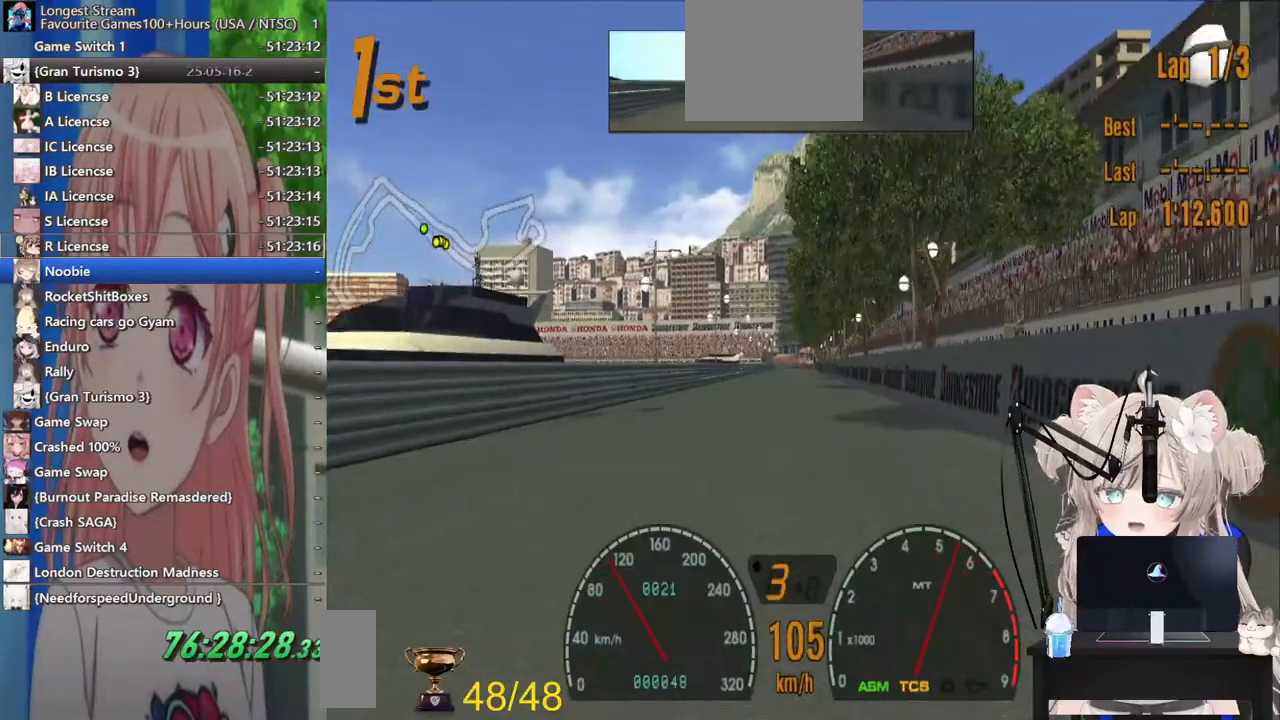
{"buttons": [], "left_stick": "center", "right_stick": "center", "events": [[117, "R1", "down"], [233, "R1", "up"]]}
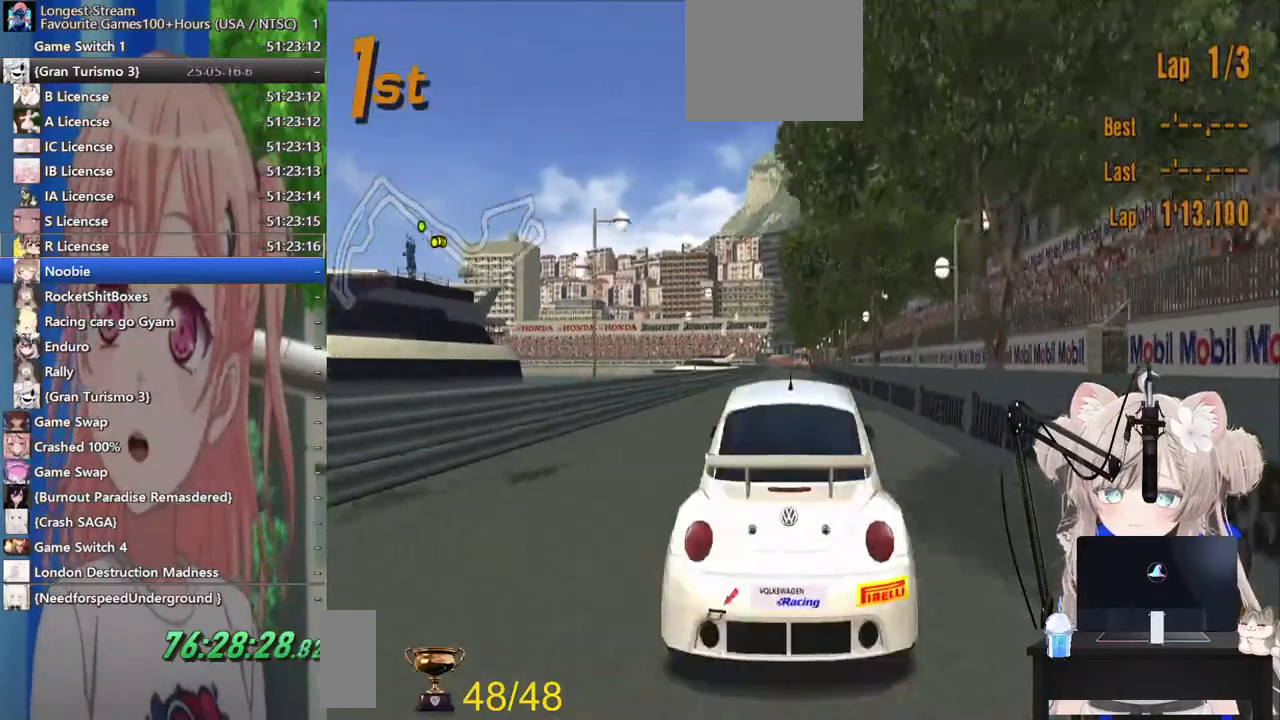
{"buttons": [], "left_stick": "center", "right_stick": "center", "events": []}
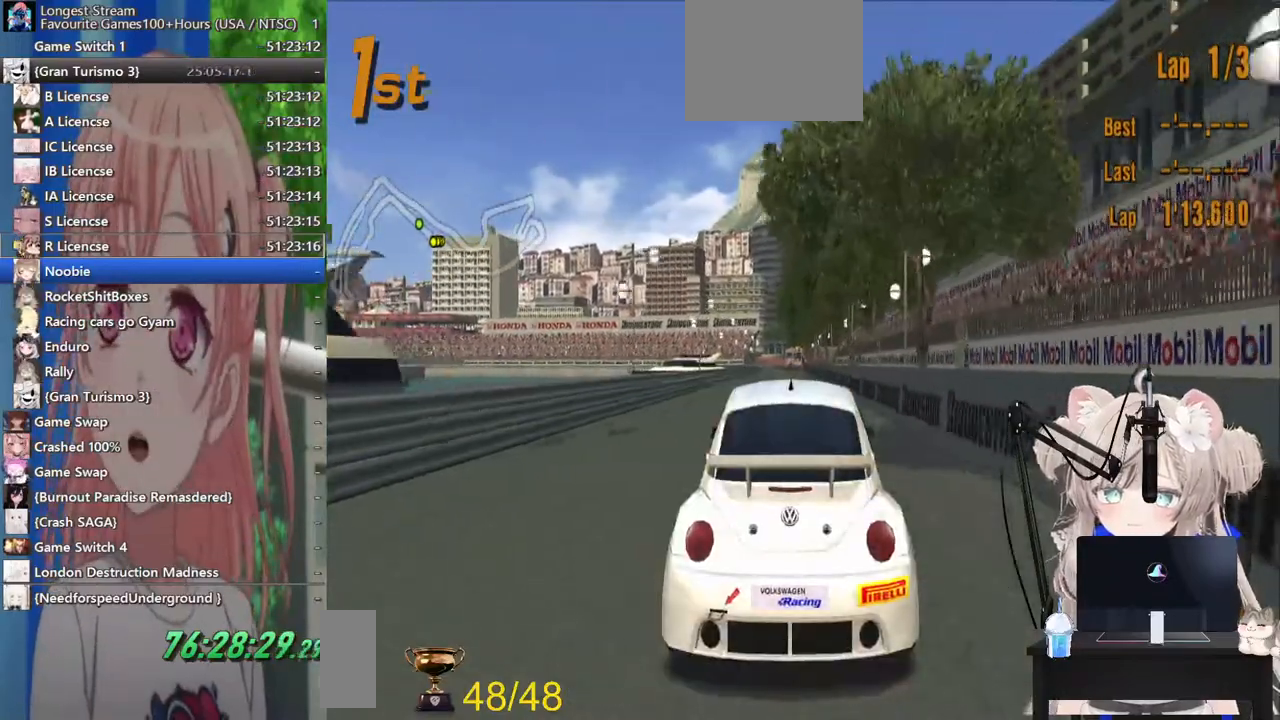
{"buttons": ["L1"], "left_stick": "center", "right_stick": "center", "events": [[300, "L1", "down"]]}
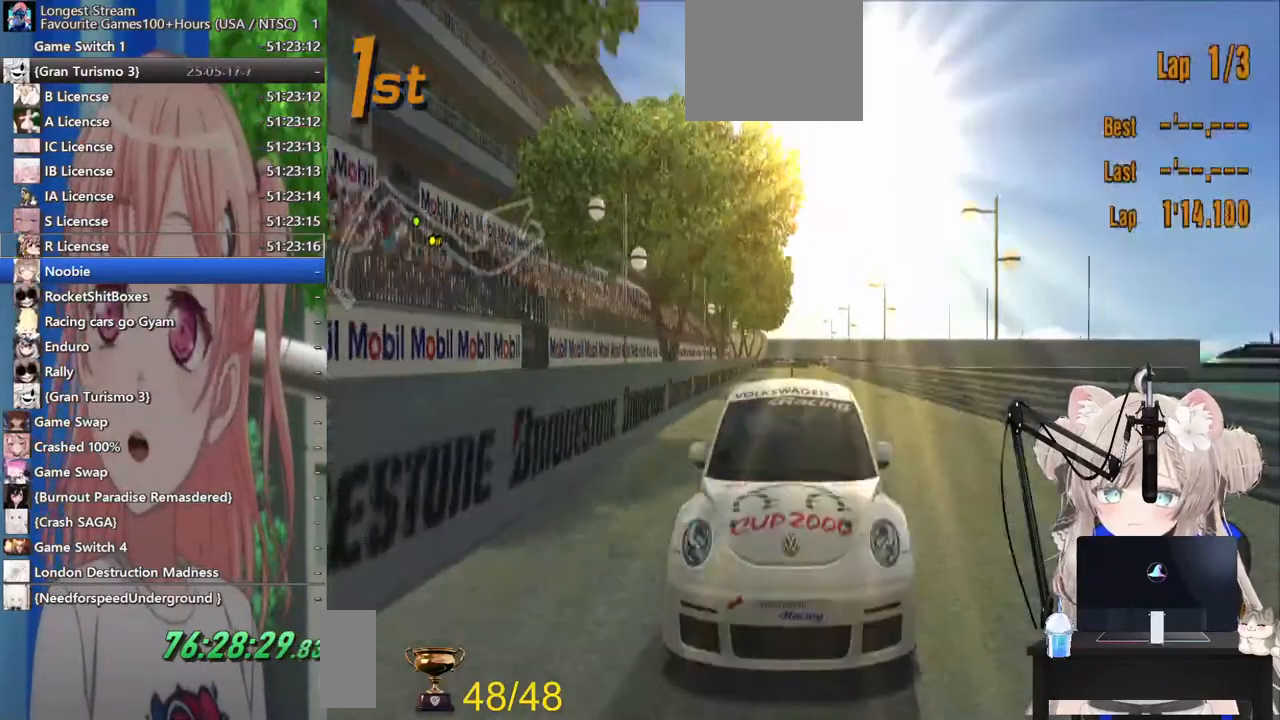
{"buttons": [], "left_stick": "center", "right_stick": "center", "events": [[467, "L1", "up"]]}
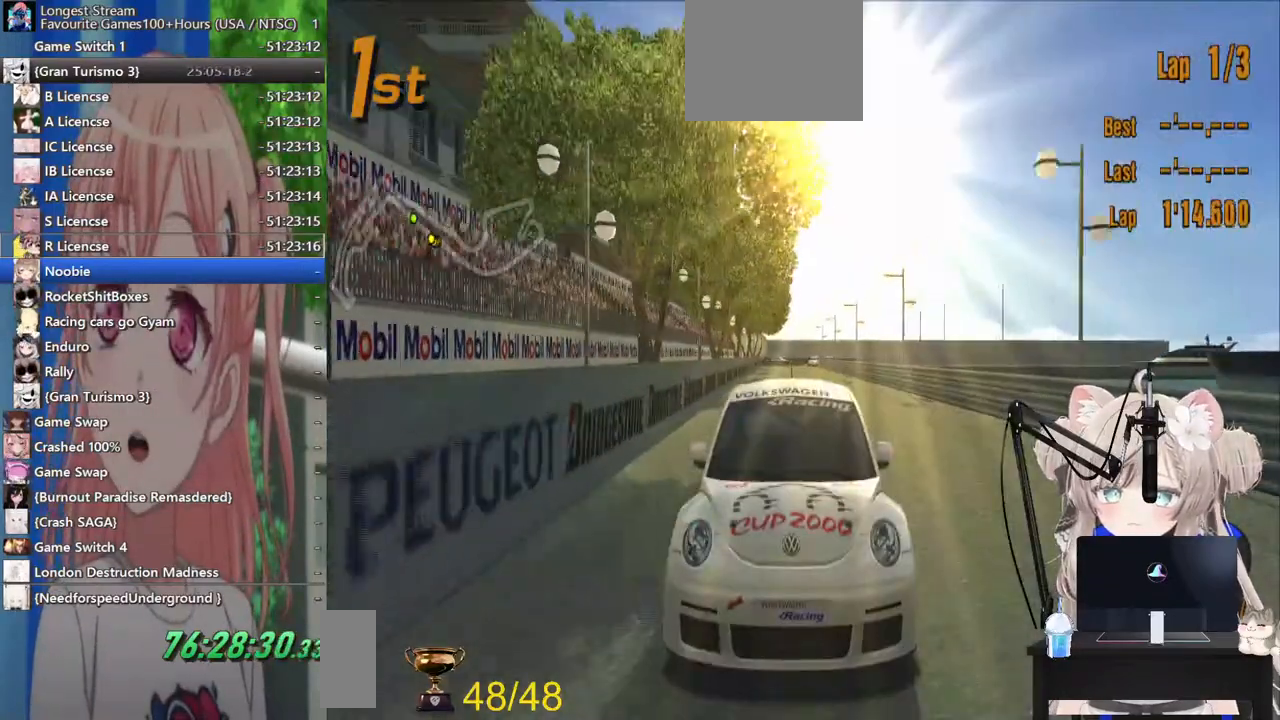
{"buttons": [], "left_stick": "center", "right_stick": "center", "events": []}
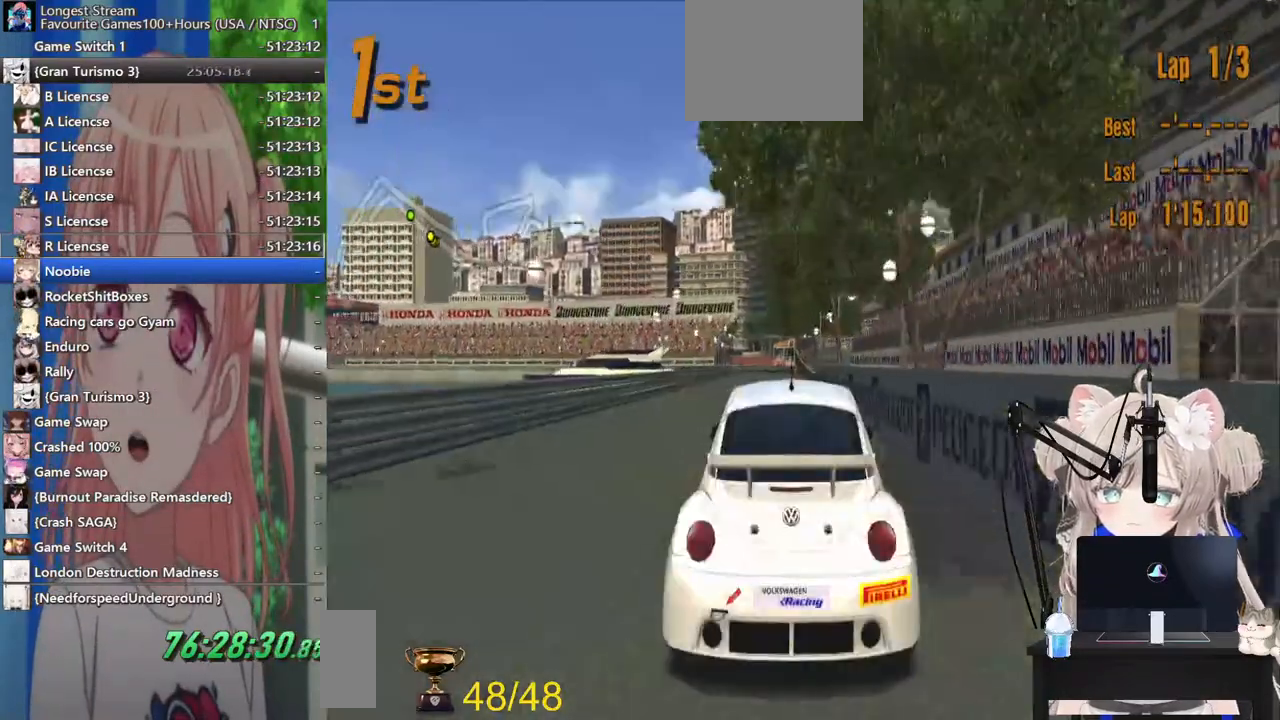
{"buttons": [], "left_stick": "center", "right_stick": "center", "events": [[217, "CROSS", "down"], [417, "CROSS", "up"]]}
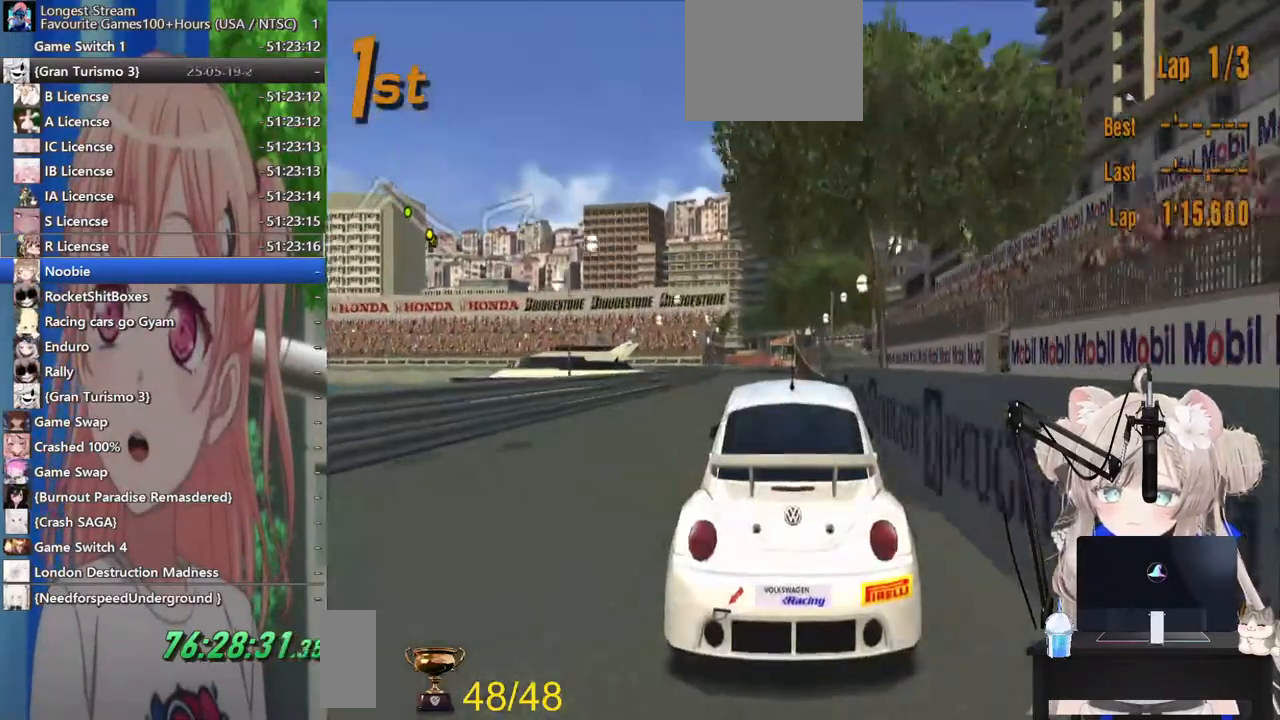
{"buttons": [], "left_stick": "center", "right_stick": "center", "events": [[367, "R1", "down"], [500, "R1", "up"]]}